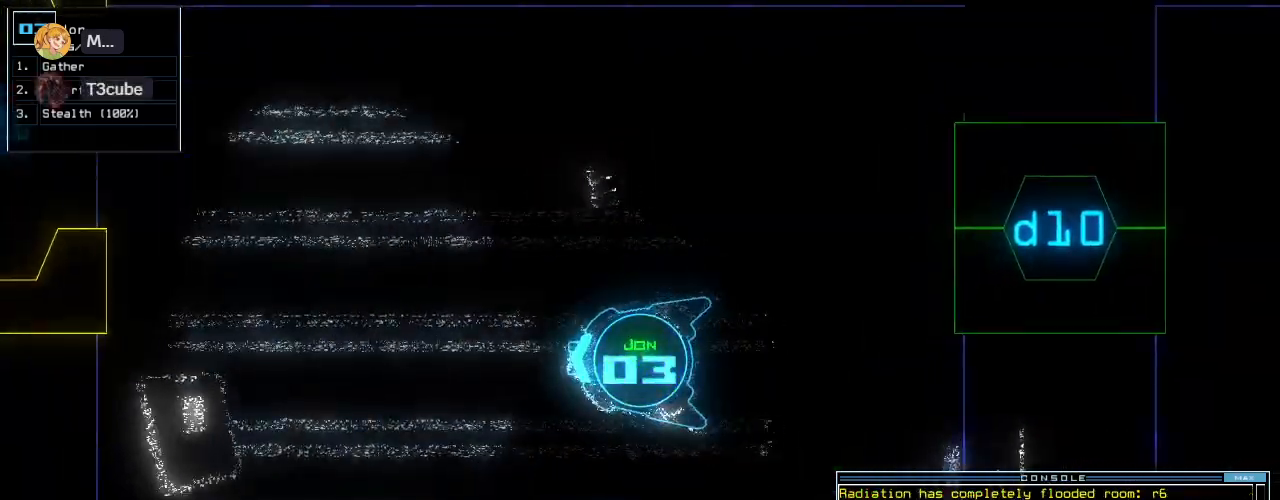
Gameplay with keyboard; each line is a JSON object with the keys held at the frame after it. "events" lists presses ("down") and releases ("up") of ".", "0", "1", "2", "3", "4", "5", "6", "7", "8", "9", "a", "b", "backspace", "c", "caps_lock", "comma", "ctrl_l", "ctrl_r", "d", "down", "e", "equals", "escape", "f", "f10", "g", "h", "i", "j", "k", "l", "left", "m", "minus", "n", "num3", "num9", "o", "p", "q", "quote", "r", "return", "right", "s", "semicolon", "shift_l", "shift_r", "space", "t", "tab", "tilde", "u", "up", "v", "w", "x", "y" and "z" between this image and that frame as [ms after this image, input, new state], when the widget could be followed in between. No other keys are recorded. Mouse input is not recorded.
{"keys": ["up"]}
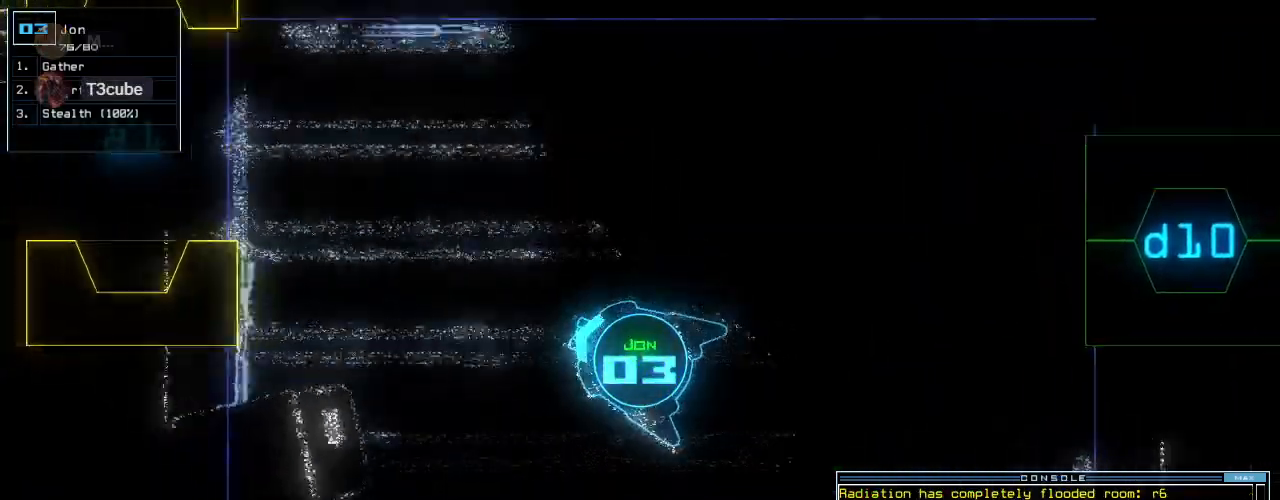
{"keys": ["a", "up"], "events": [[20, "up", "up"], [80, "escape", "down"], [140, "up", "down"], [160, "escape", "up"], [300, "right", "down"], [360, "b", "down"], [400, "right", "up"], [420, "a", "down"], [460, "b", "up"]]}
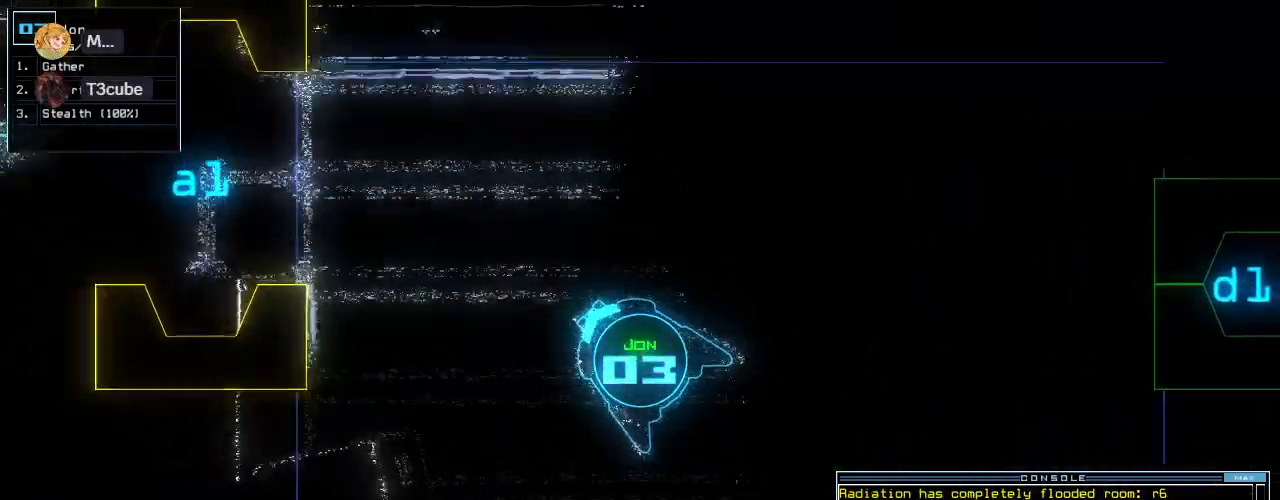
{"keys": ["up"], "events": [[20, "space", "down"], [40, "a", "up"], [160, "2", "down"], [160, "space", "up"], [200, "return", "down"], [240, "2", "up"], [340, "return", "up"]]}
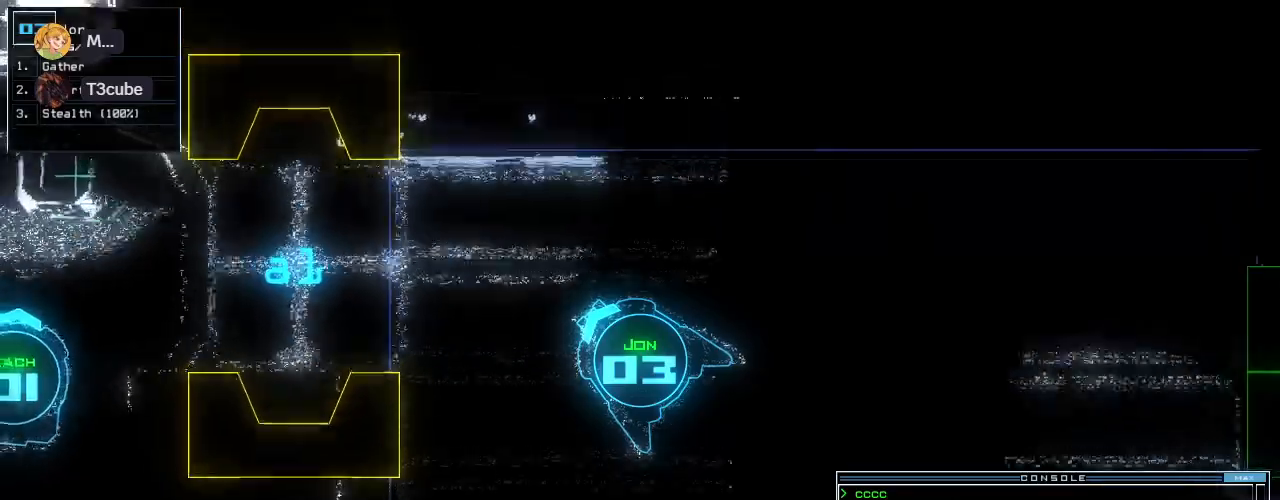
{"keys": ["up"], "events": [[200, "left", "down"], [280, "left", "up"], [420, "left", "down"], [480, "left", "up"]]}